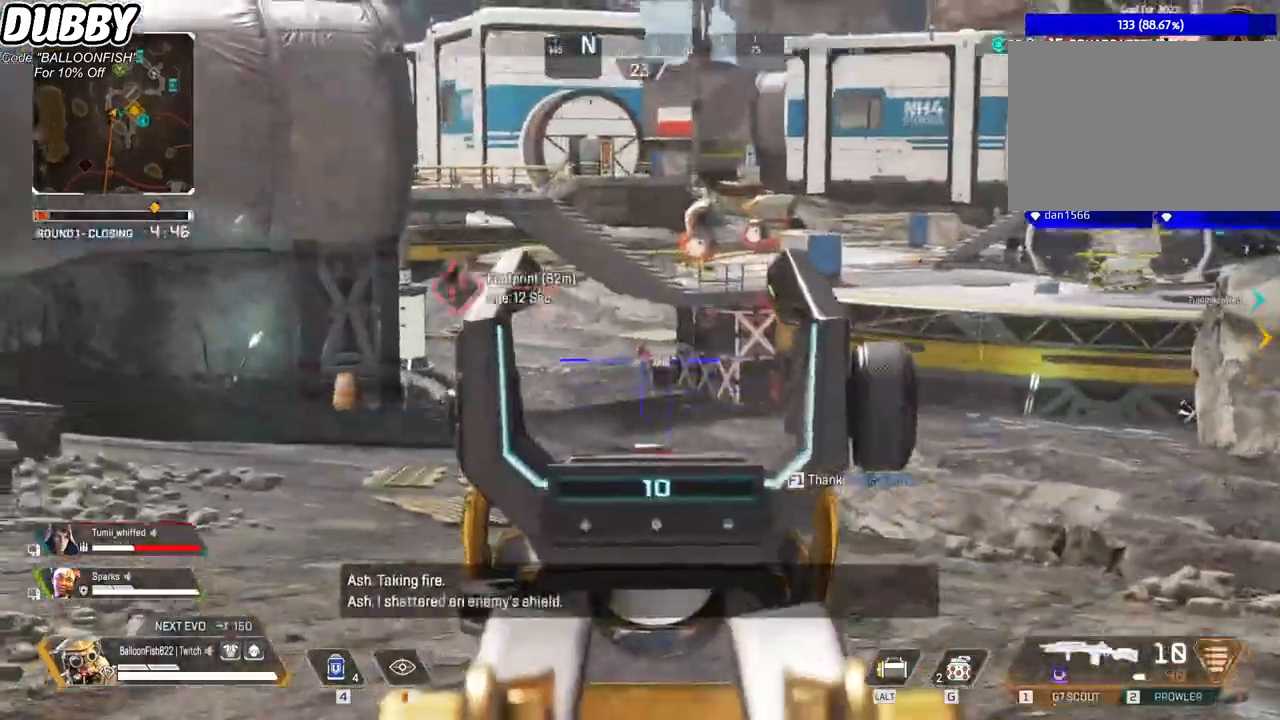
Gameplay with keyboard and mouse; each line is a JSON object with the keys and mouse buttons held at the frame after it. "events" lists presses ("down") and releases ("up") of "1", "2", "3", "4", "5", "a", "b", "c", "ctrl", "d", "e", "f", "g", "r", "s", "shift", "space", "t", "tab", "v", "w", "x", "z", "mouse_left", "mouse_wheel", "mouse_right", "mouse_mb4" and "mouse_mb5" between this image and that frame as [ms after this image, input, new state], when the widget could be followed in between. "mouse_left", "mouse_wheel", "mouse_right", "mouse_mb4", "mouse_mb5" = the "left", "wheel", "right", "mb4", "mb5" buttons of the "mouse" list. No other keys are recorded. "wheel" means that the mouse wheel is clicked or scrolled. Mouse movement is not recorded.
{"keys": ["a"], "mouse": ["left"], "events": [[33, "mouse_left", "down"], [100, "mouse_left", "up"], [167, "mouse_left", "down"], [267, "mouse_left", "up"], [367, "a", "down"], [367, "d", "up"], [367, "mouse_left", "down"], [434, "mouse_left", "up"], [501, "mouse_left", "down"]]}
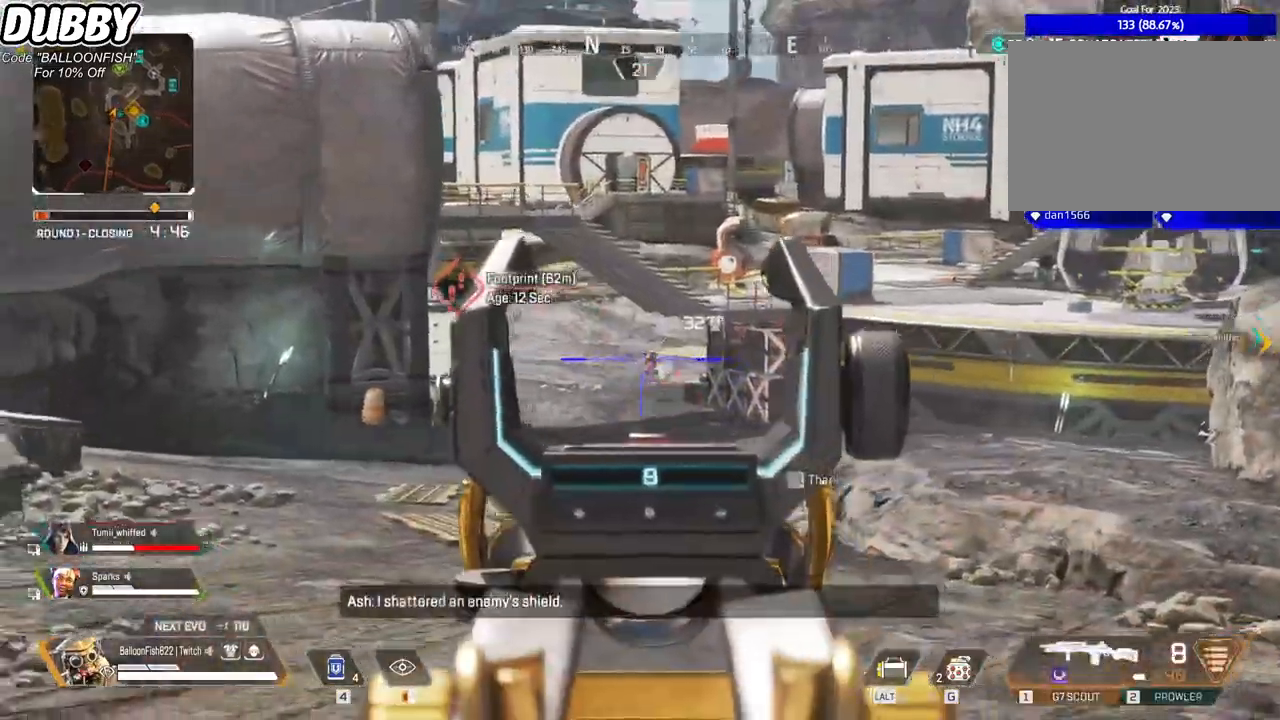
{"keys": ["a"], "mouse": [], "events": [[66, "mouse_left", "up"], [167, "mouse_left", "down"], [233, "a", "up"], [233, "d", "down"], [233, "mouse_left", "up"], [333, "mouse_left", "down"], [400, "a", "down"], [400, "d", "up"], [434, "mouse_left", "up"]]}
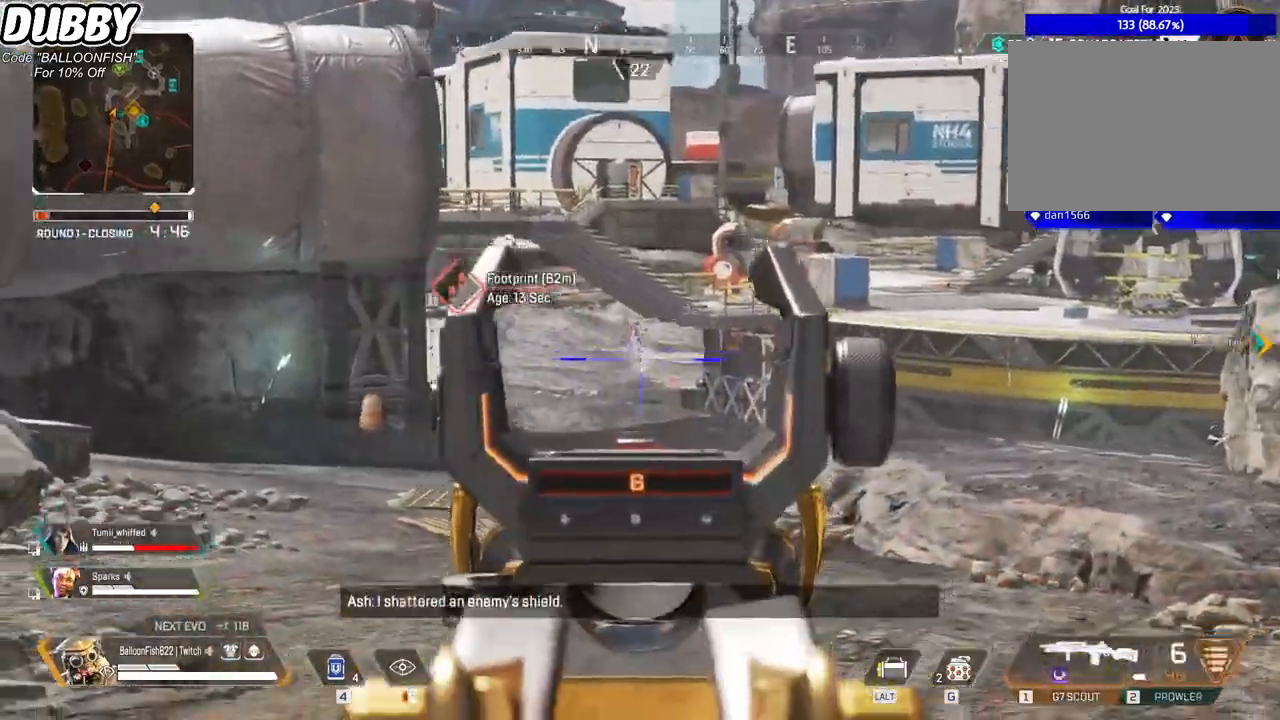
{"keys": ["a"], "mouse": ["left"], "events": [[167, "mouse_left", "down"], [268, "mouse_left", "up"], [401, "mouse_left", "down"]]}
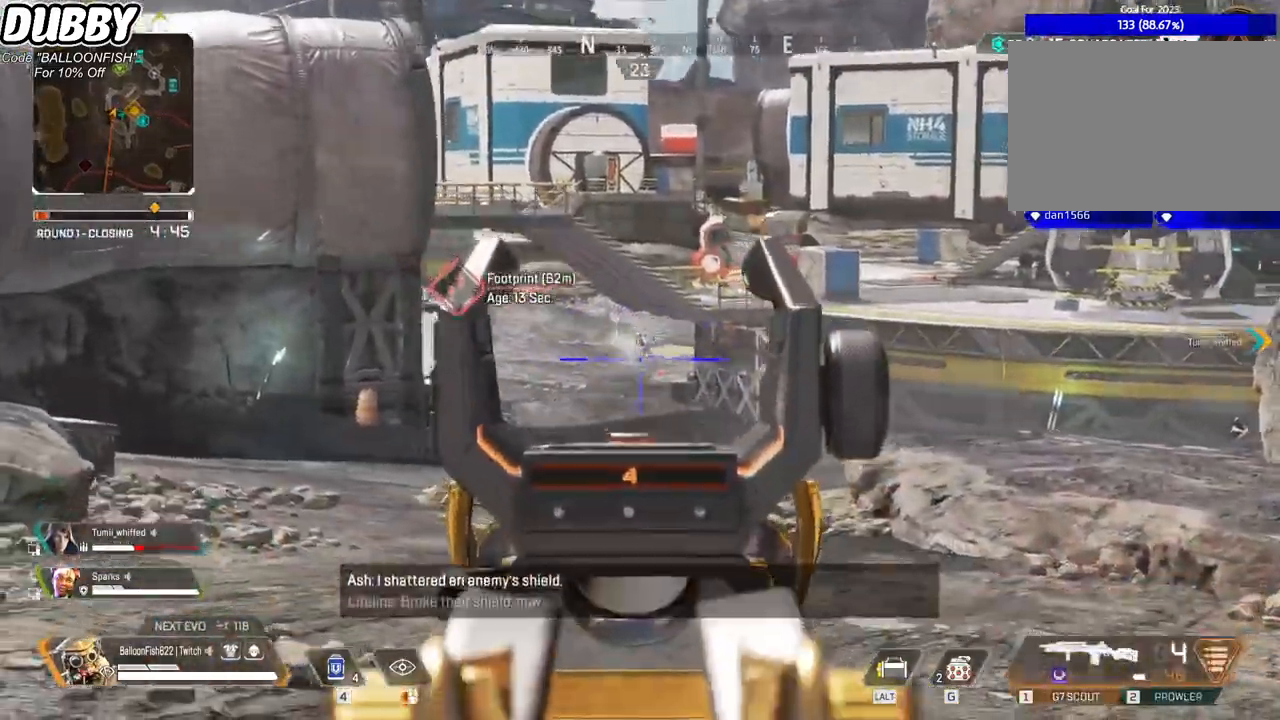
{"keys": ["a"], "mouse": [], "events": [[34, "d", "down"], [34, "mouse_left", "up"], [134, "a", "up"], [134, "mouse_left", "down"], [234, "mouse_left", "up"], [267, "a", "down"], [267, "d", "up"], [368, "mouse_left", "down"], [468, "mouse_left", "up"]]}
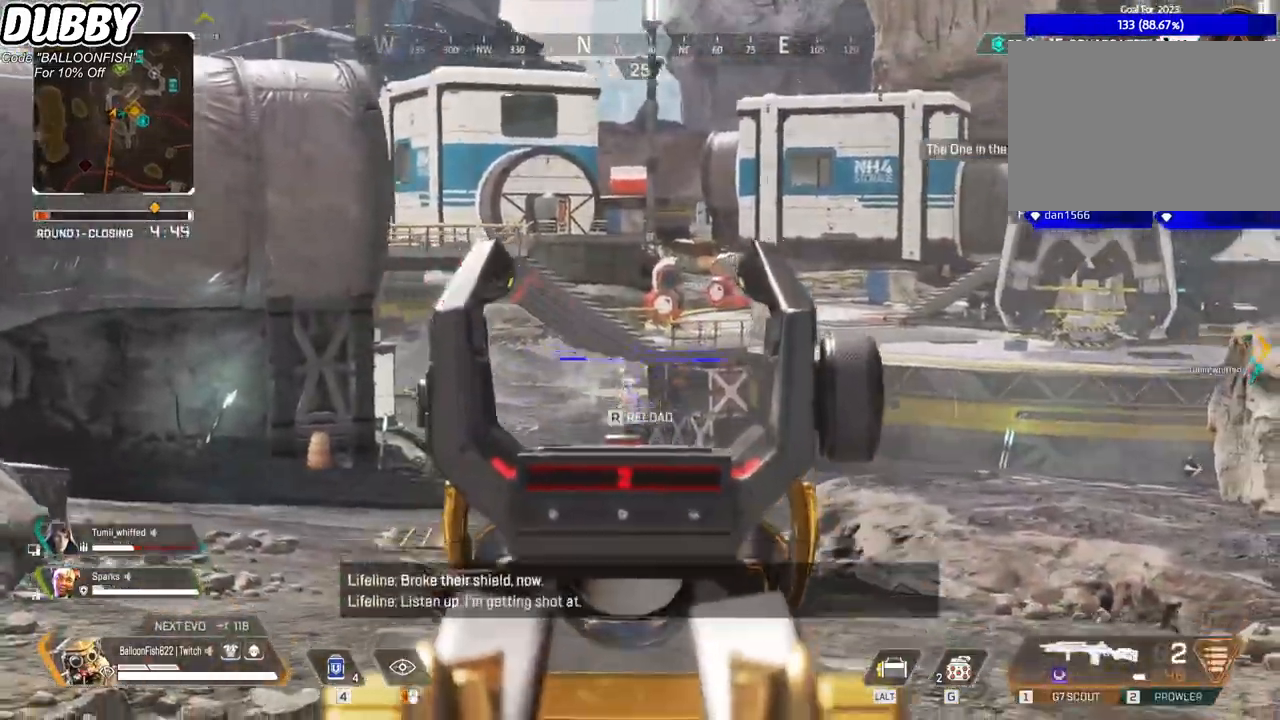
{"keys": ["r", "w"], "mouse": [], "events": [[100, "mouse_left", "down"], [167, "d", "down"], [200, "a", "up"], [200, "mouse_left", "up"], [234, "d", "up"], [234, "w", "down"], [334, "mouse_left", "down"], [434, "mouse_left", "up"], [468, "r", "down"]]}
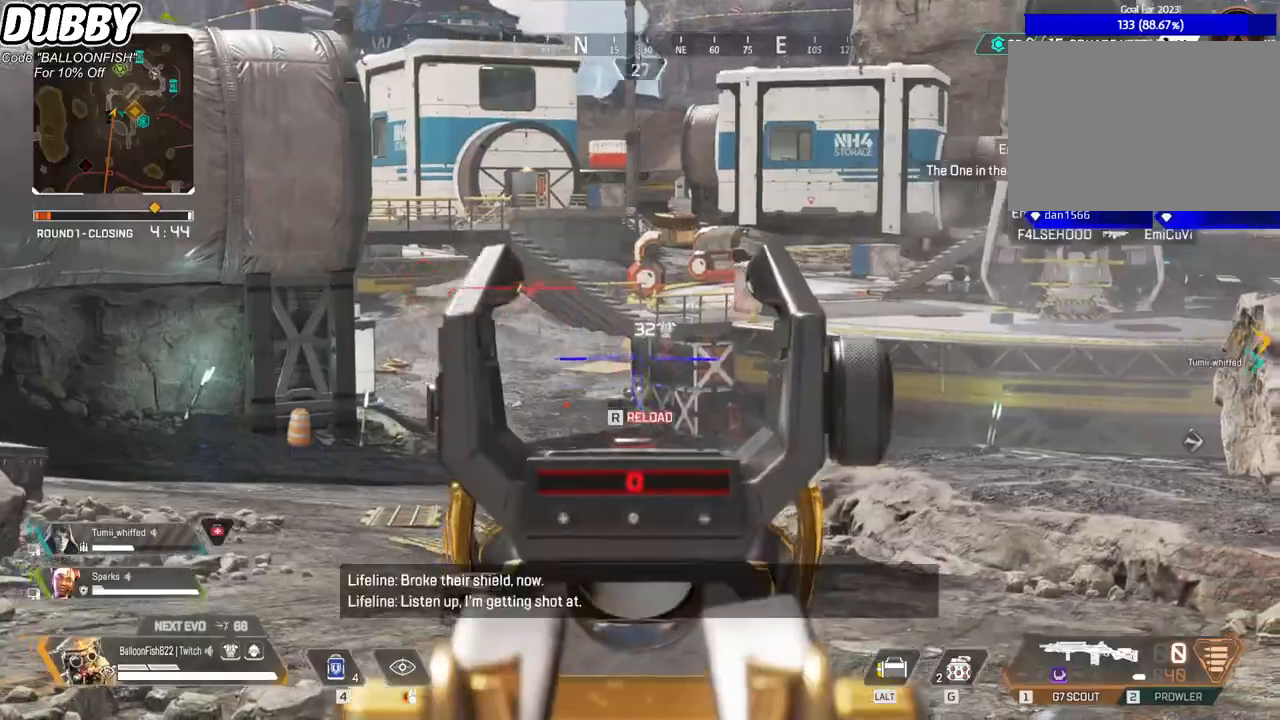
{"keys": ["w"], "mouse": [], "events": [[33, "r", "up"]]}
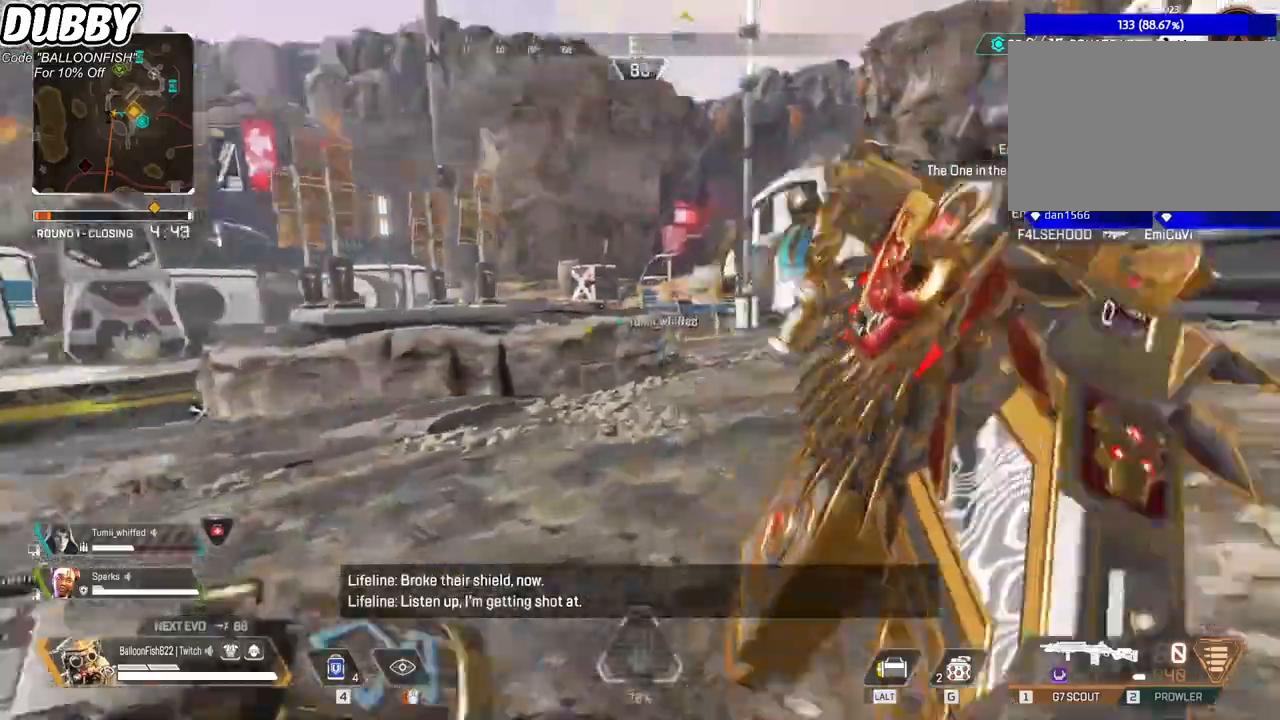
{"keys": ["ctrl", "space", "w"], "mouse": [], "events": [[133, "ctrl", "down"], [467, "space", "down"]]}
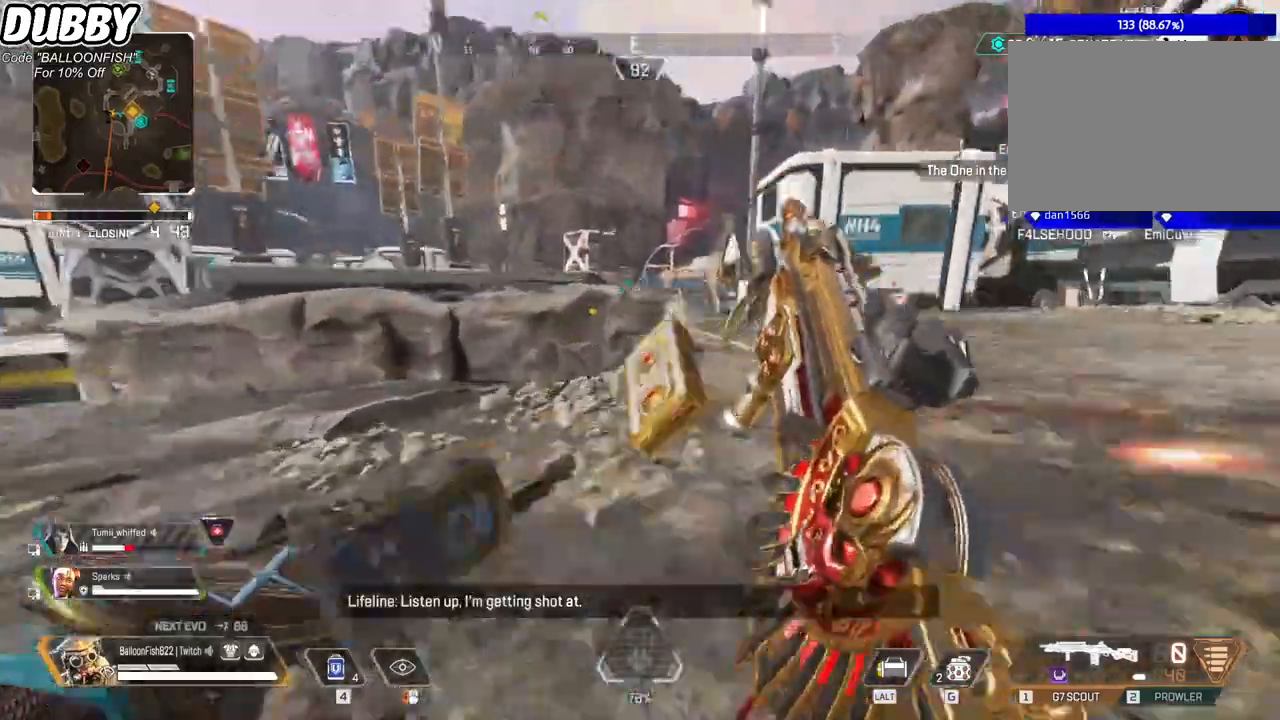
{"keys": [], "mouse": [], "events": [[100, "space", "up"], [333, "ctrl", "up"], [333, "w", "up"]]}
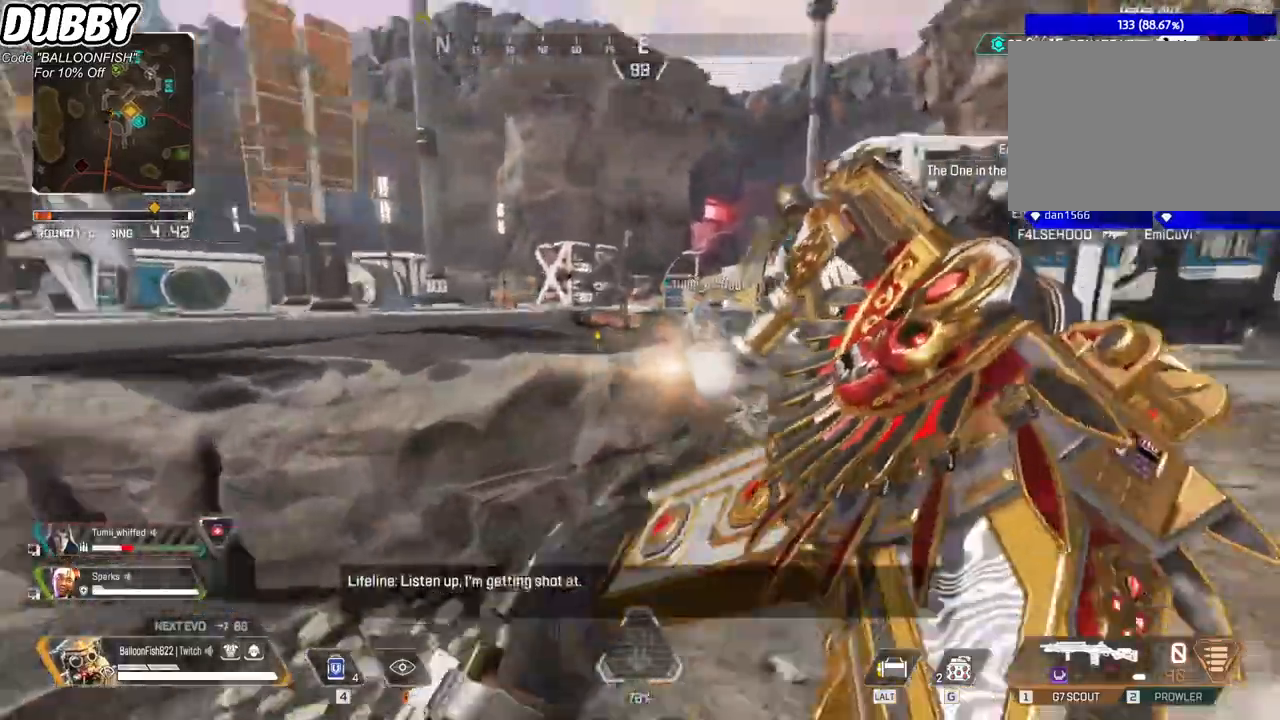
{"keys": ["w"], "mouse": [], "events": [[34, "a", "down"], [67, "s", "down"], [134, "s", "up"], [301, "w", "down"], [401, "a", "up"]]}
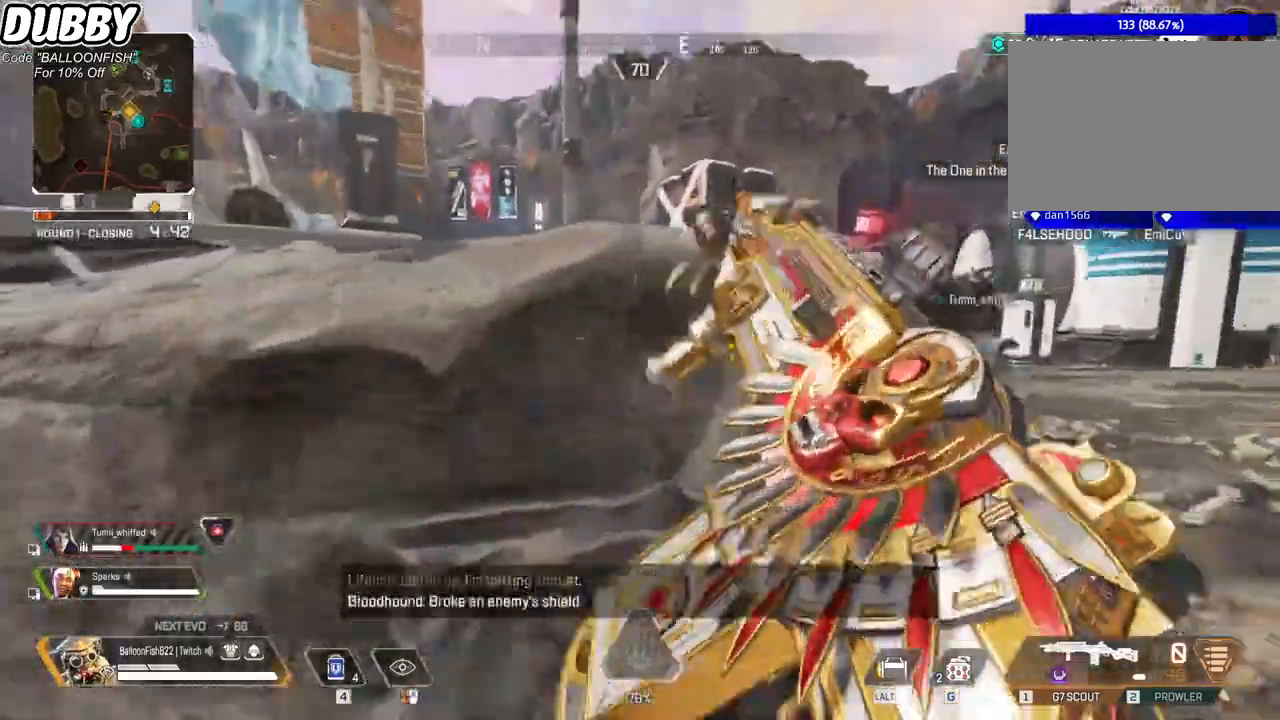
{"keys": ["w"], "mouse": [], "events": [[34, "space", "down"], [167, "space", "up"]]}
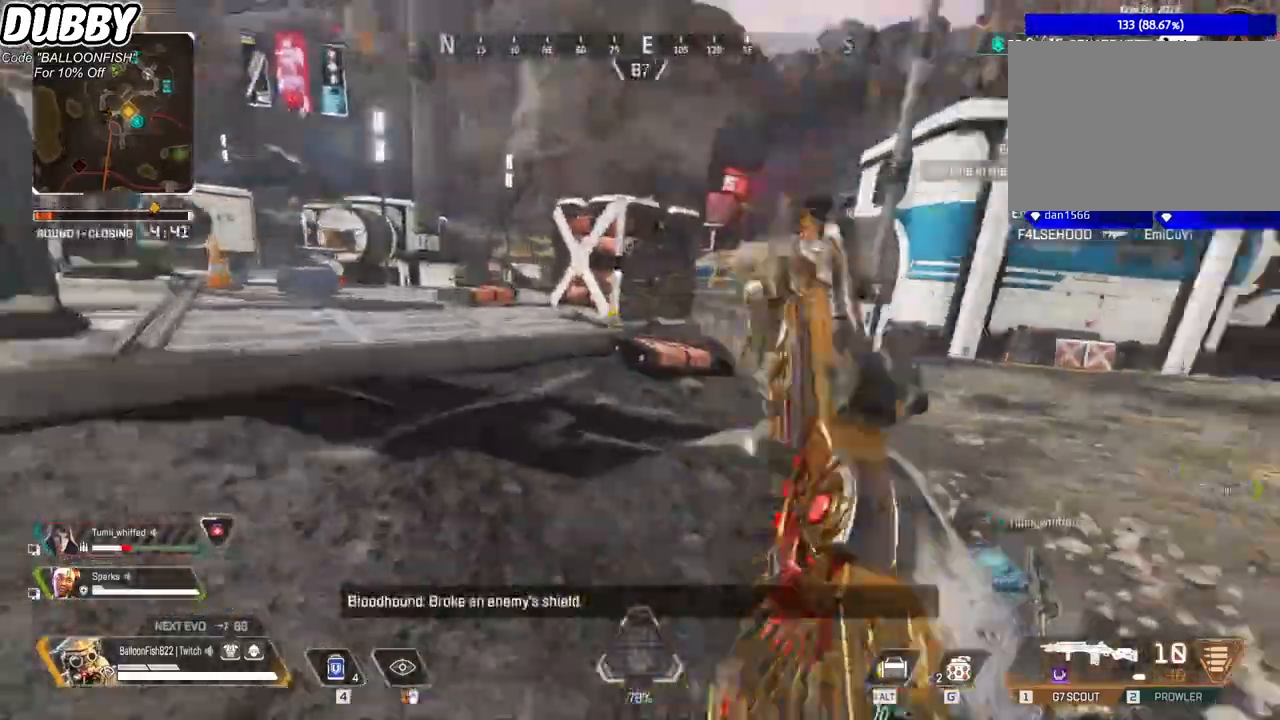
{"keys": ["d", "w"], "mouse": [], "events": [[434, "d", "down"]]}
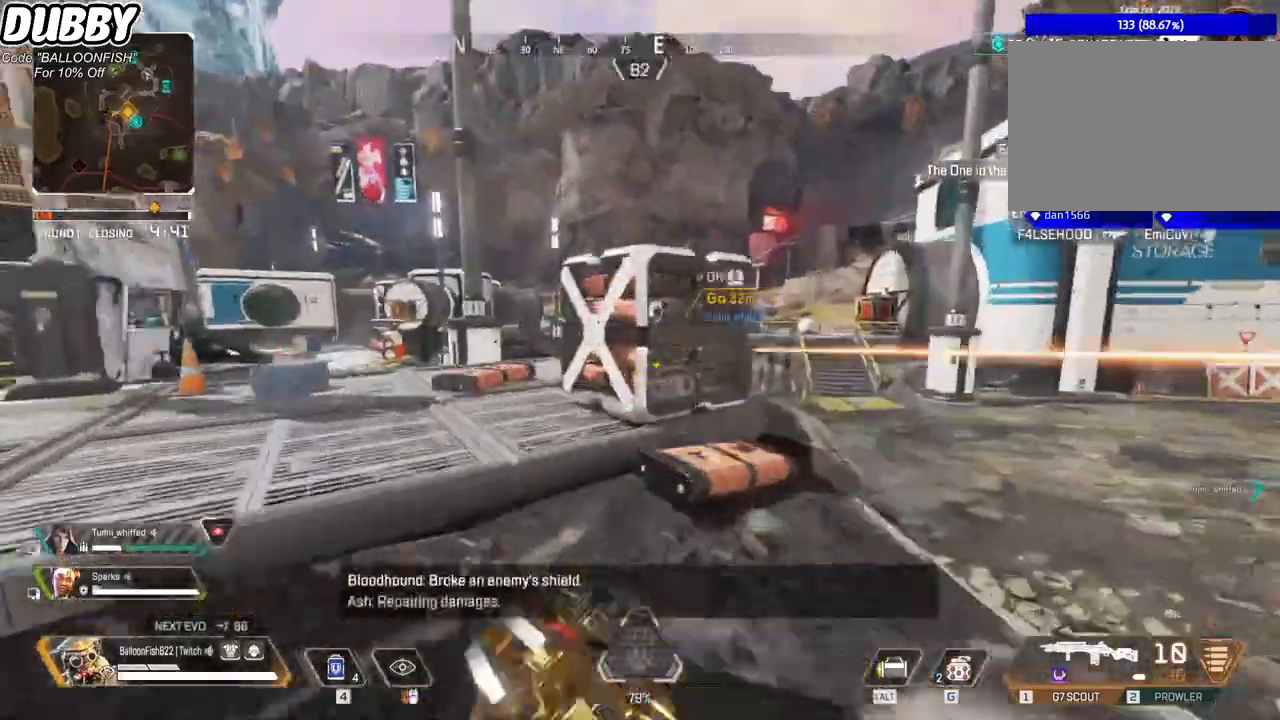
{"keys": ["a", "w"], "mouse": [], "events": [[367, "mouse_right", "down"], [401, "a", "down"], [401, "d", "up"], [501, "mouse_right", "up"]]}
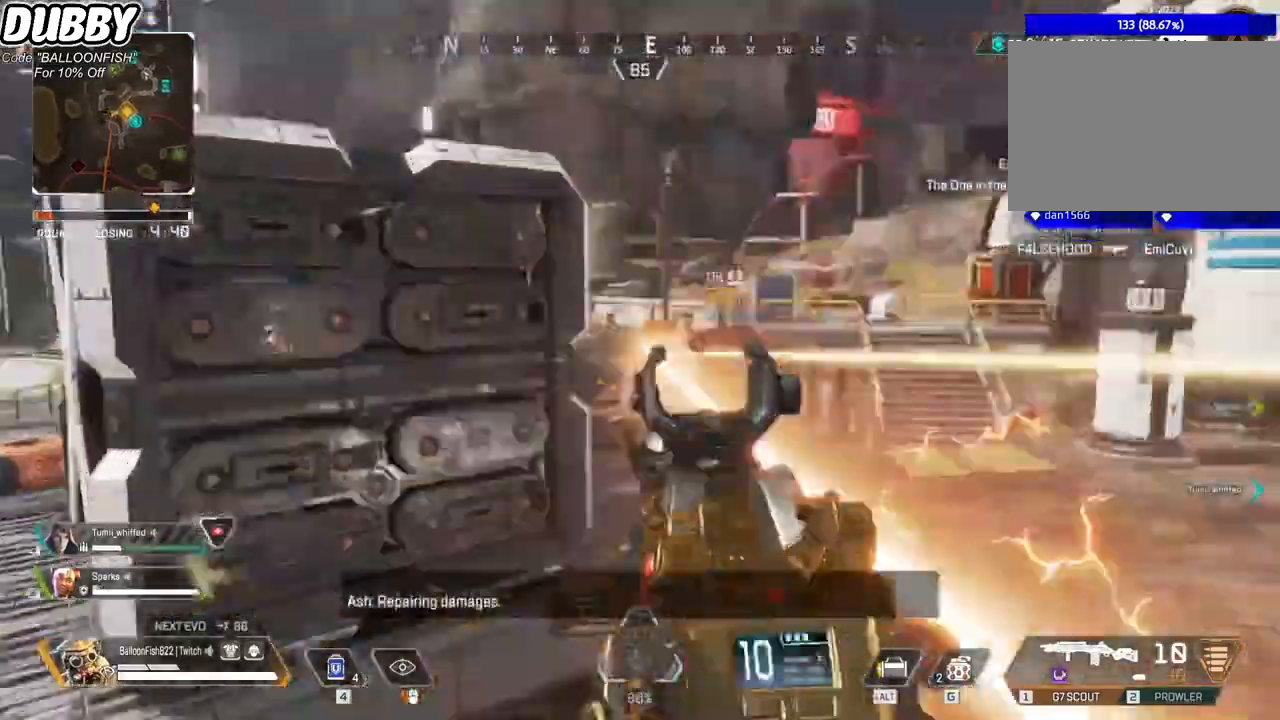
{"keys": ["a", "w"], "mouse": [], "events": [[100, "w", "up"], [133, "mouse_right", "down"], [233, "mouse_right", "up"], [434, "w", "down"]]}
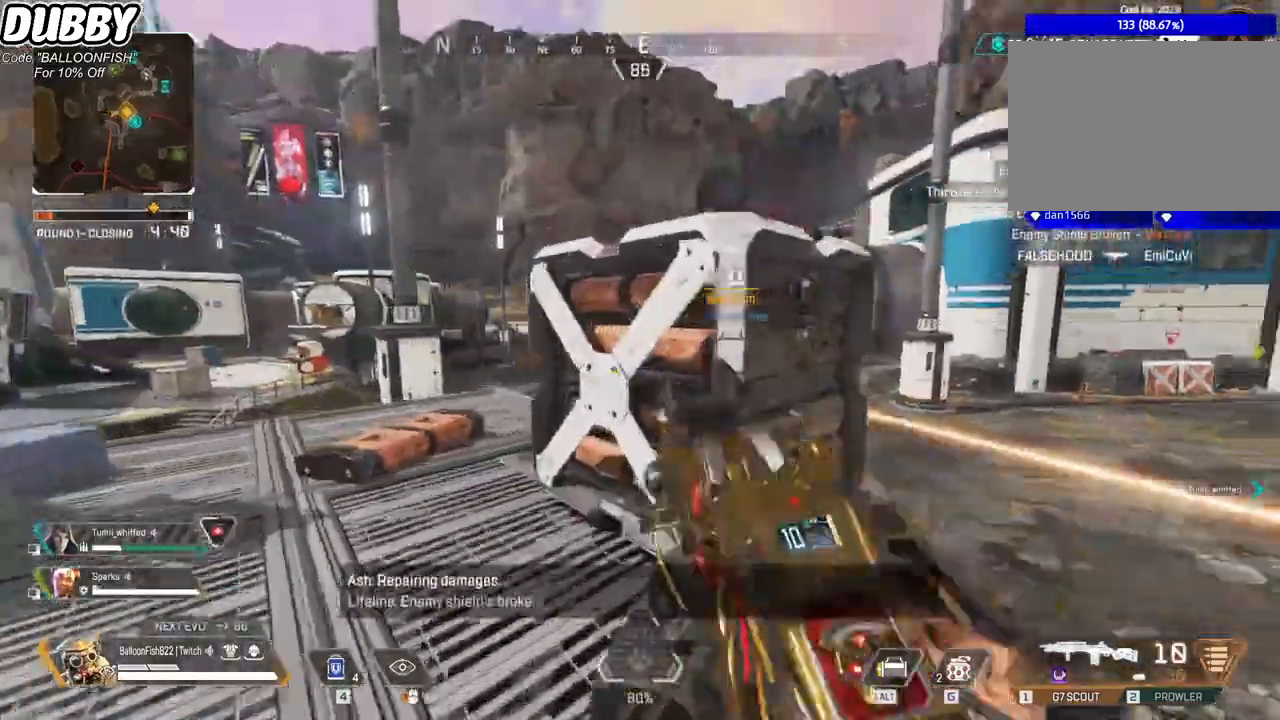
{"keys": ["a"], "mouse": [], "events": [[133, "mouse_right", "down"], [133, "w", "up"], [233, "mouse_right", "up"]]}
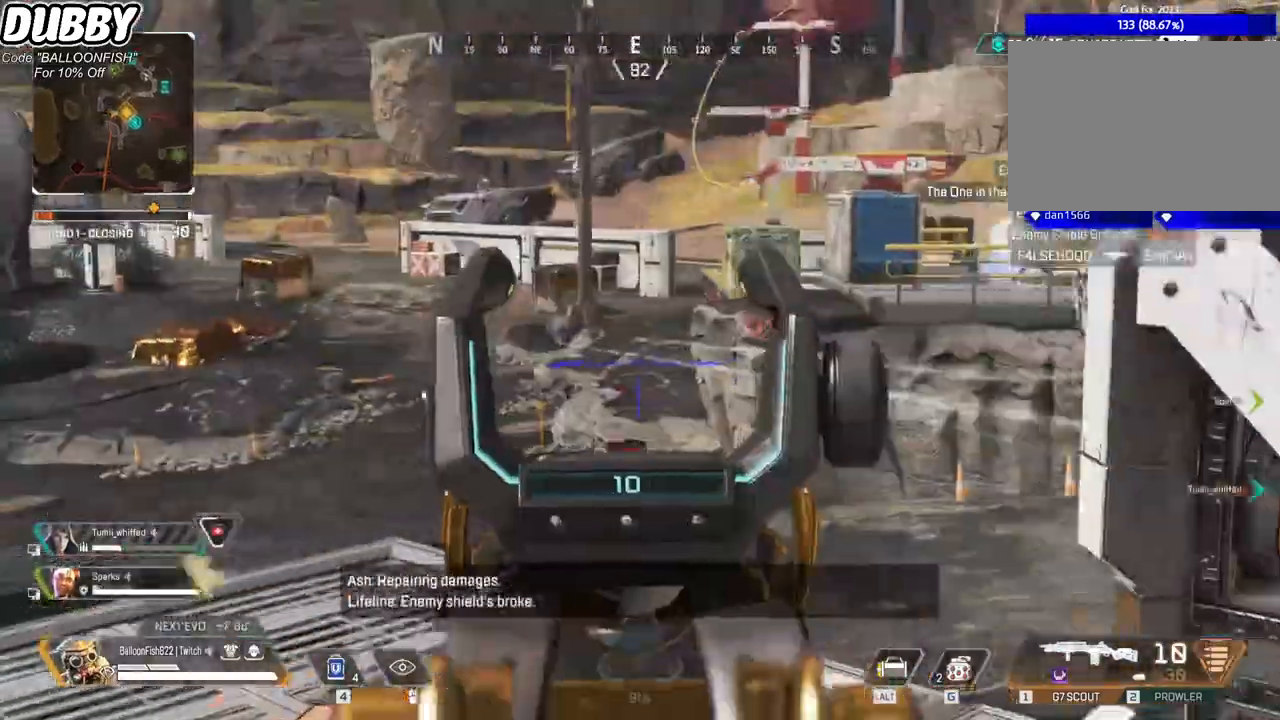
{"keys": ["d"], "mouse": [], "events": [[301, "d", "down"], [368, "a", "up"]]}
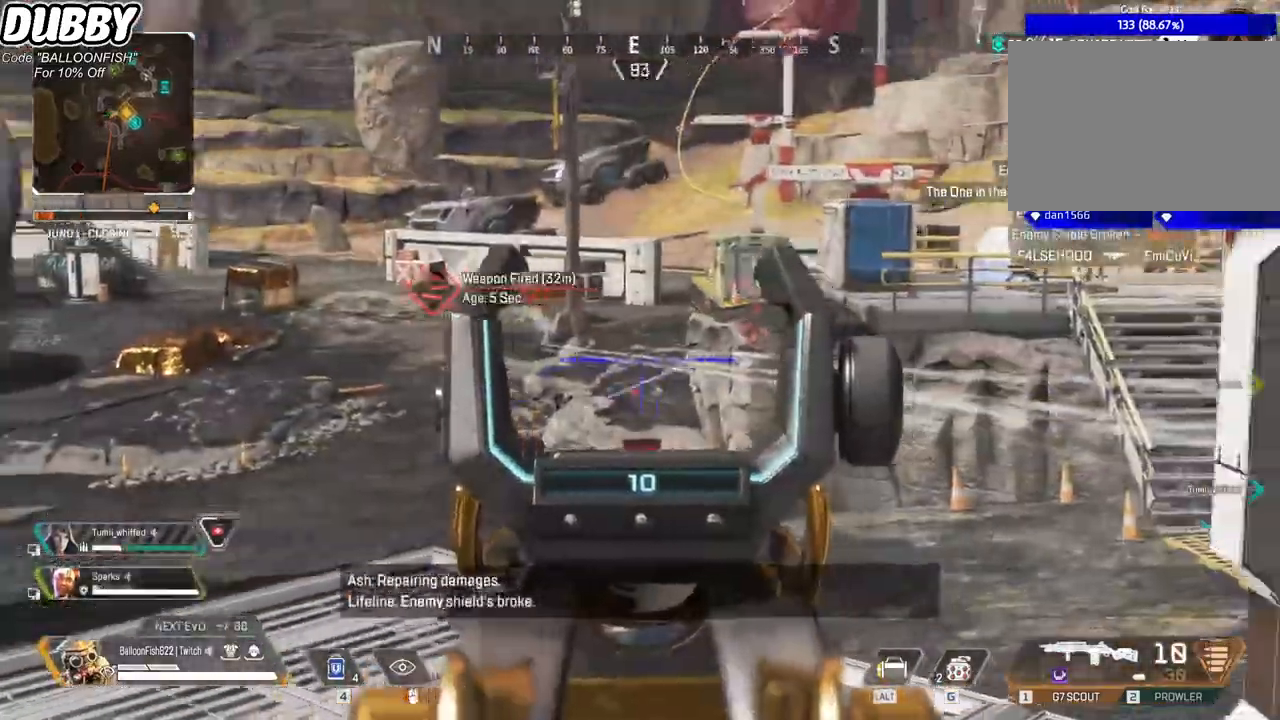
{"keys": ["d"], "mouse": [], "events": [[334, "mouse_mb4", "down"], [401, "mouse_mb4", "up"]]}
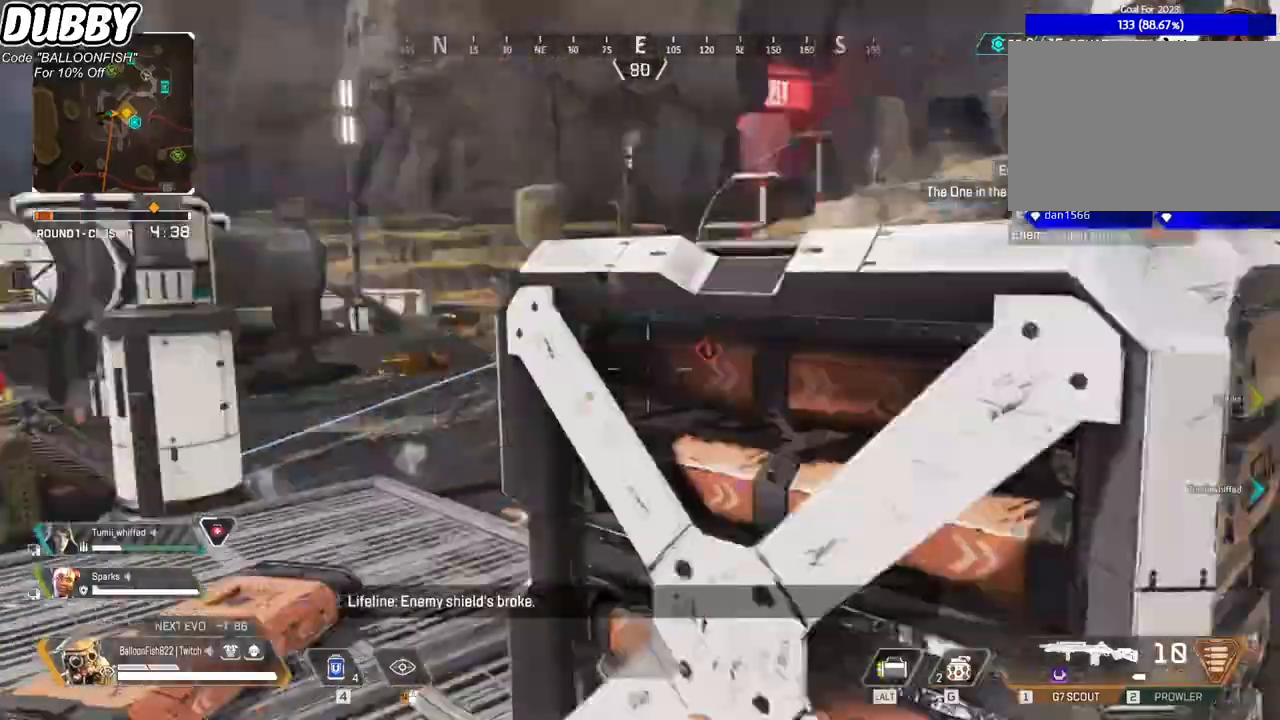
{"keys": ["ctrl", "d", "w"], "mouse": [], "events": [[33, "a", "down"], [33, "d", "up"], [100, "ctrl", "down"], [200, "w", "down"], [301, "a", "up"], [401, "d", "down"]]}
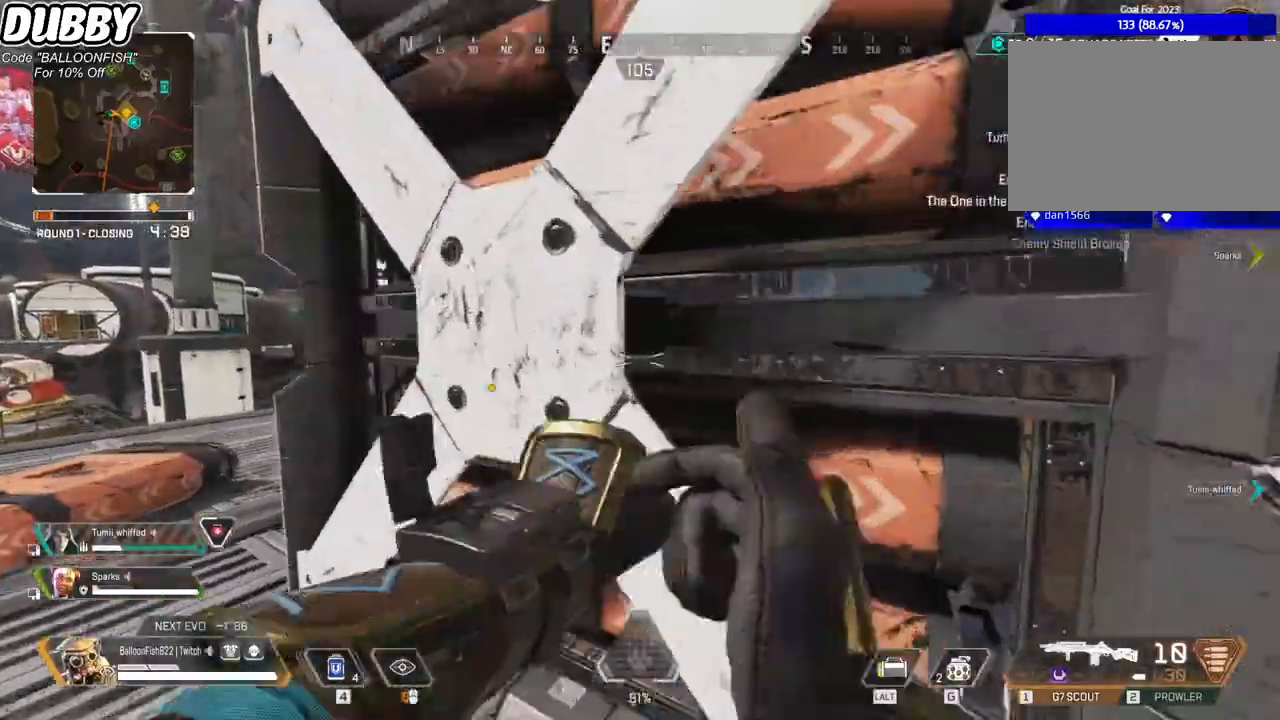
{"keys": ["a", "ctrl", "s"], "mouse": [], "events": [[33, "w", "up"], [167, "d", "up"], [167, "s", "down"], [267, "a", "down"]]}
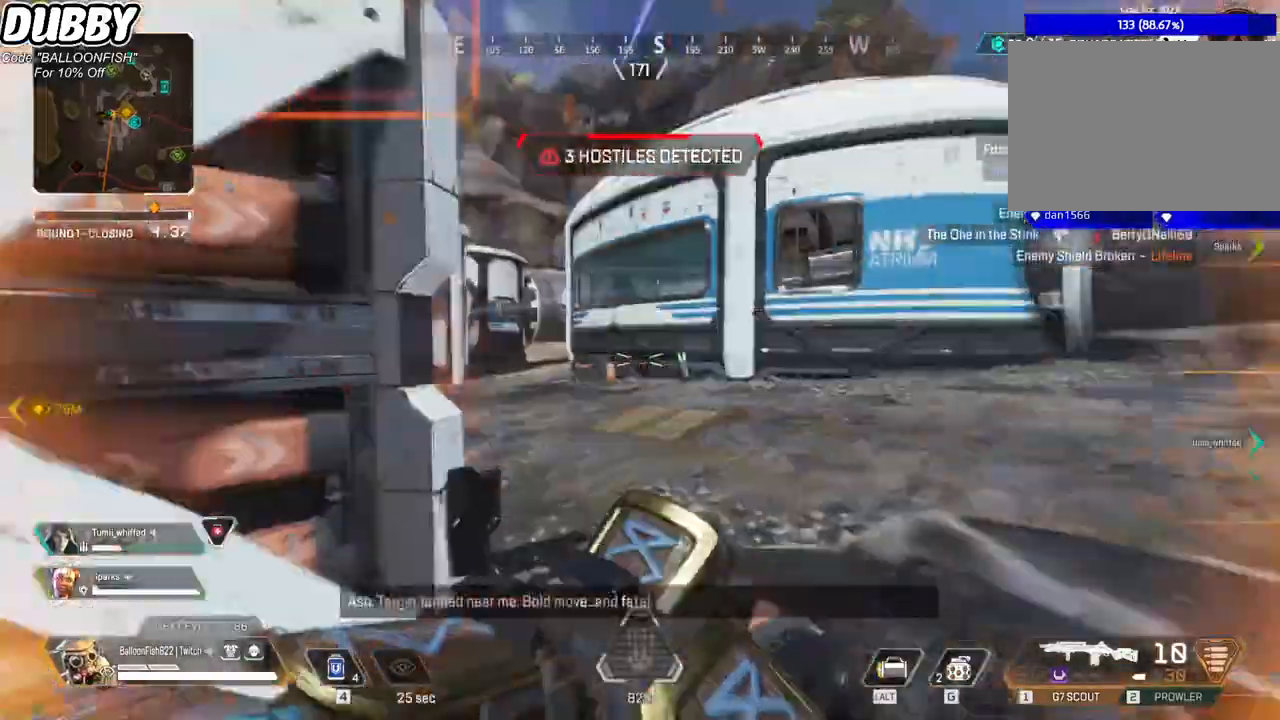
{"keys": ["d", "w"], "mouse": [], "events": [[67, "s", "up"], [200, "a", "up"], [200, "d", "down"], [300, "ctrl", "up"], [434, "w", "down"]]}
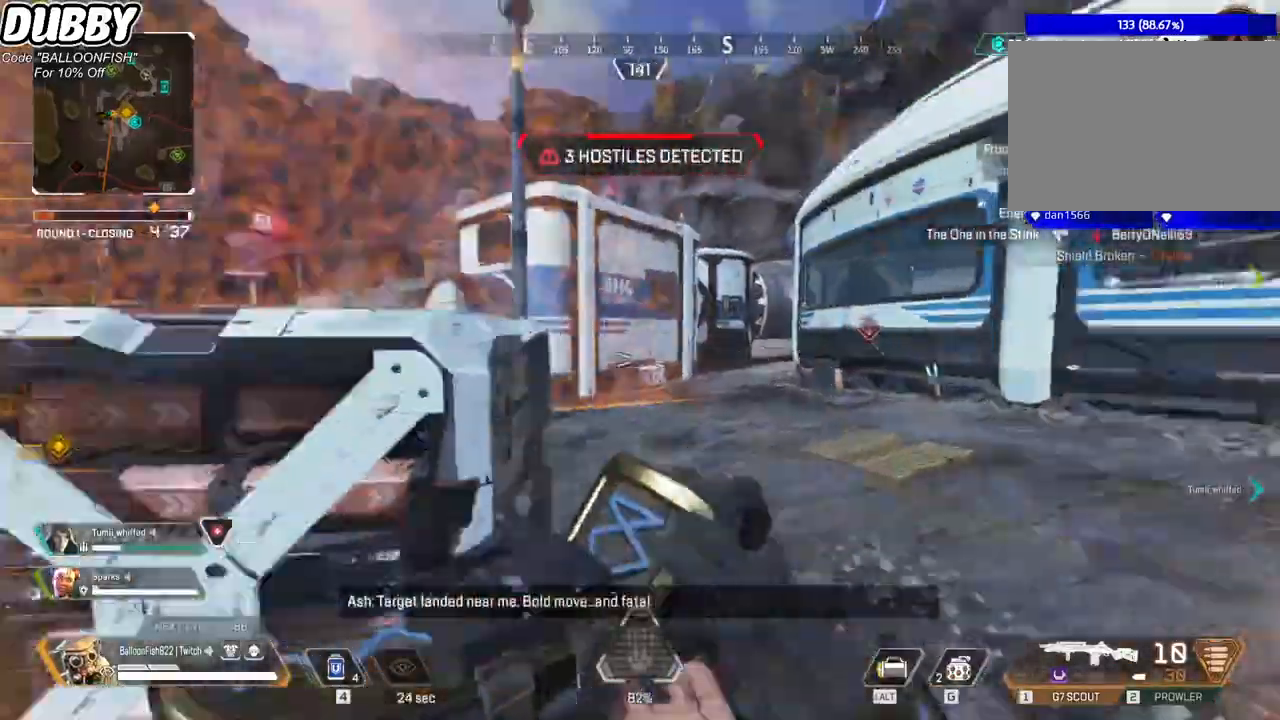
{"keys": ["d", "s"], "mouse": [], "events": [[400, "w", "up"], [500, "s", "down"]]}
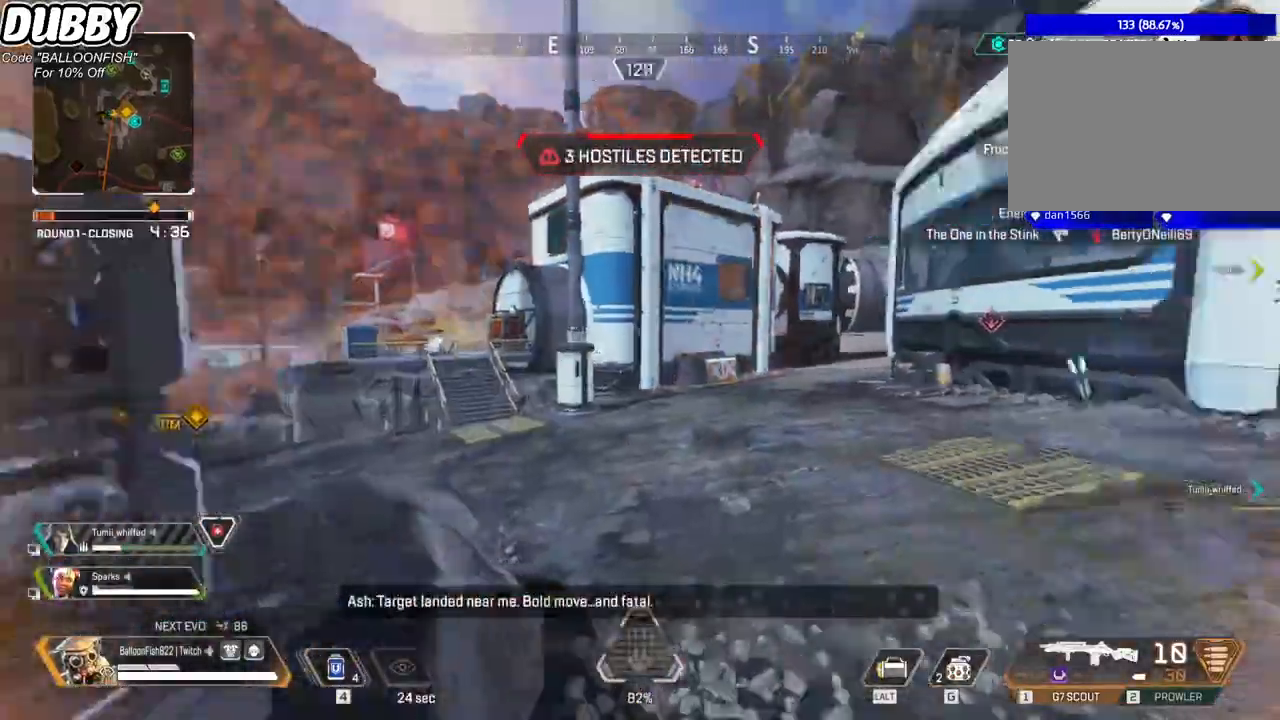
{"keys": ["d", "w"], "mouse": [], "events": [[101, "s", "up"], [234, "w", "down"]]}
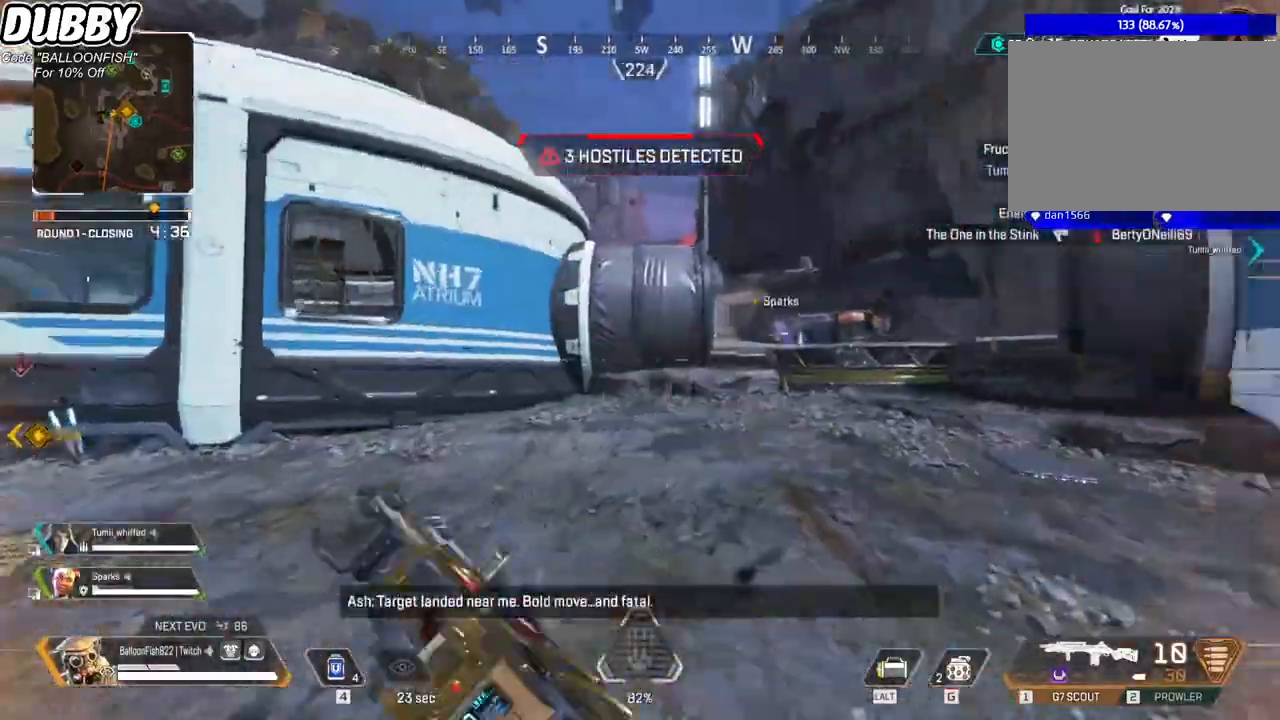
{"keys": ["w"], "mouse": [], "events": [[301, "d", "up"]]}
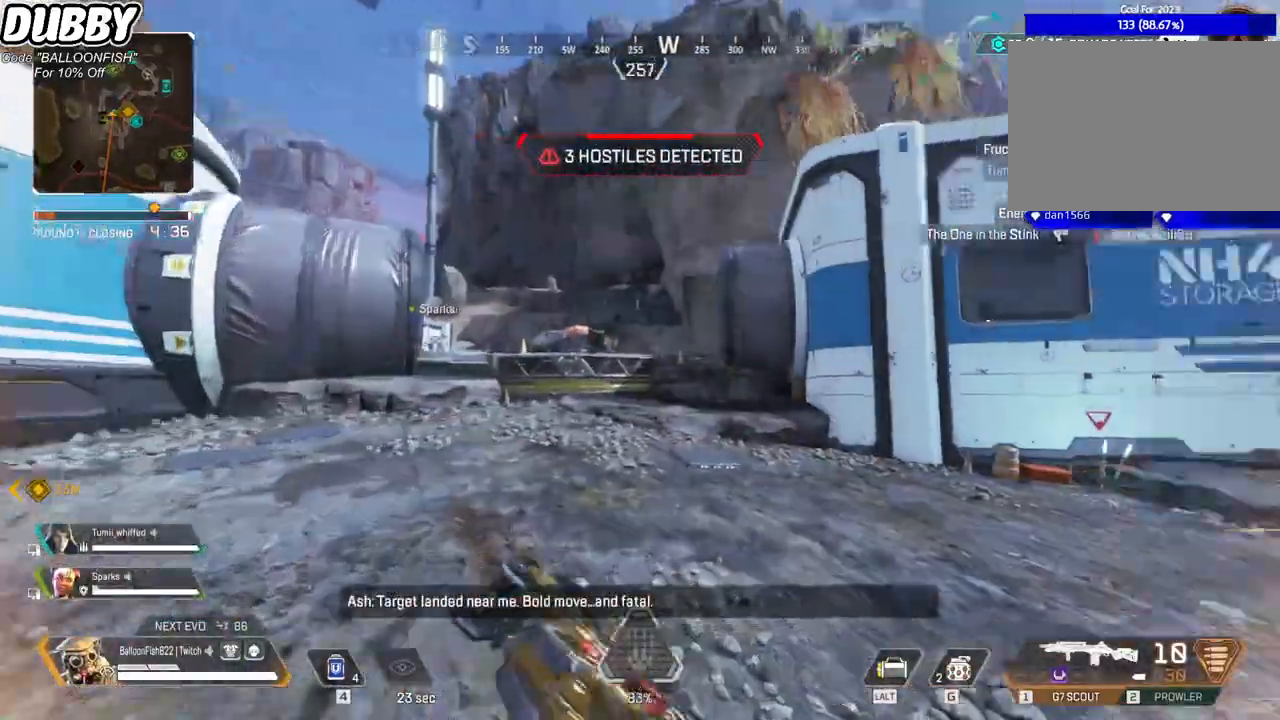
{"keys": ["w"], "mouse": [], "events": [[367, "2", "down"], [434, "2", "up"]]}
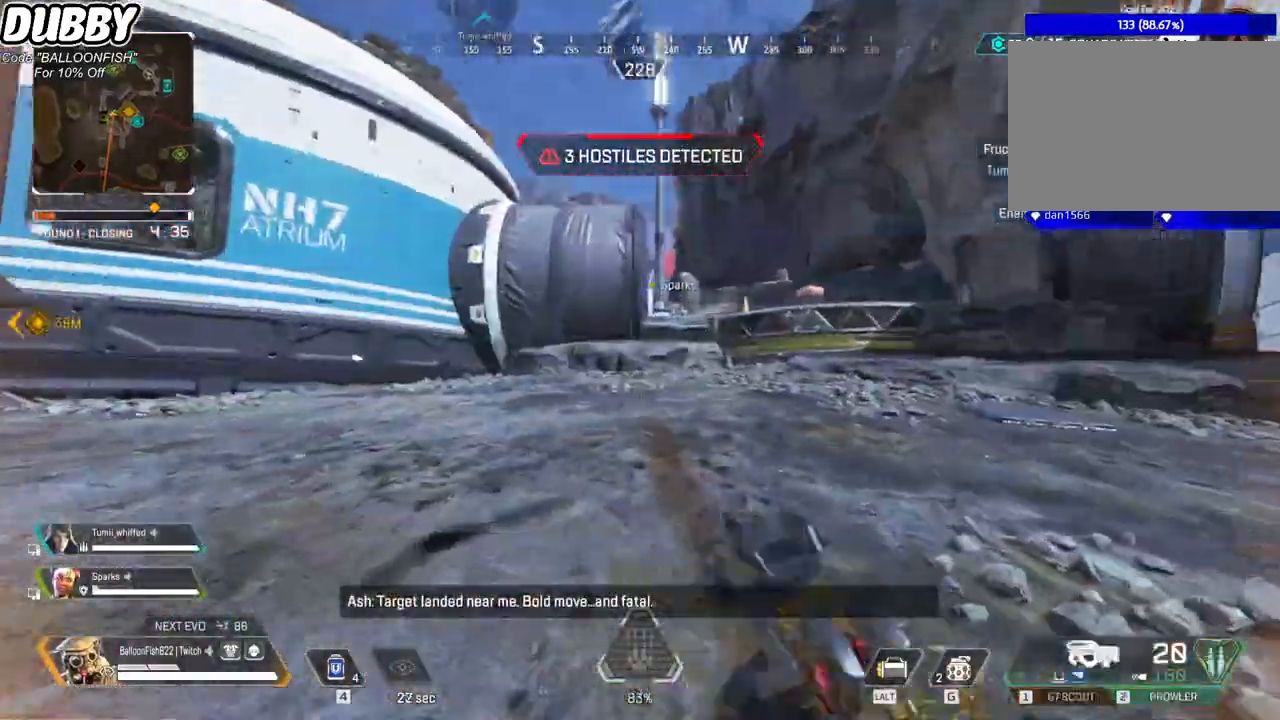
{"keys": ["w"], "mouse": [], "events": []}
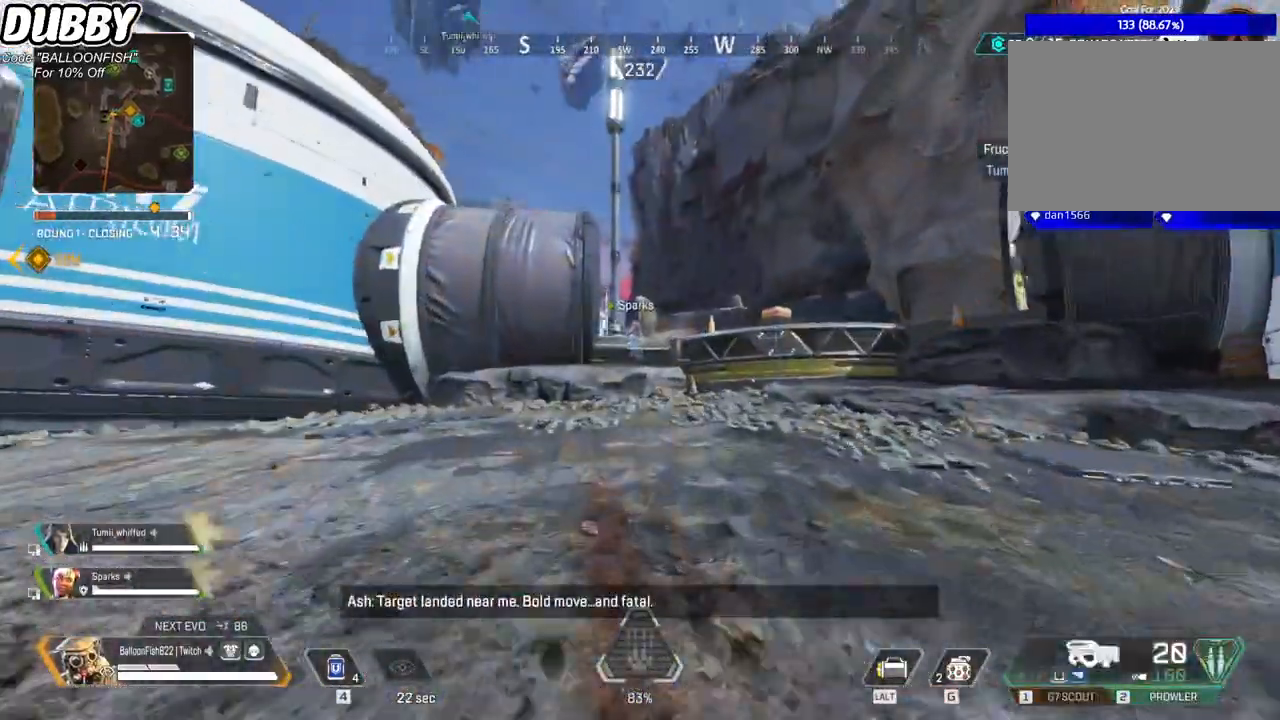
{"keys": ["w"], "mouse": [], "events": [[233, "r", "down"], [334, "r", "up"]]}
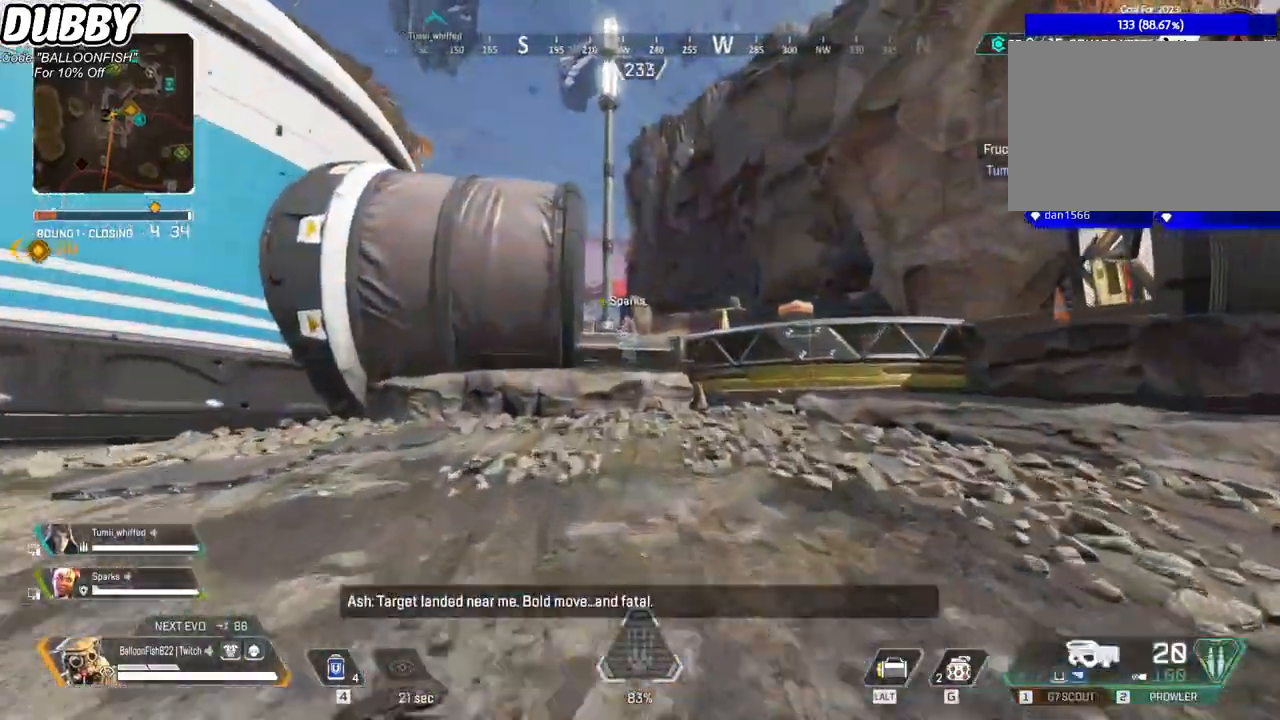
{"keys": ["w"], "mouse": [], "events": []}
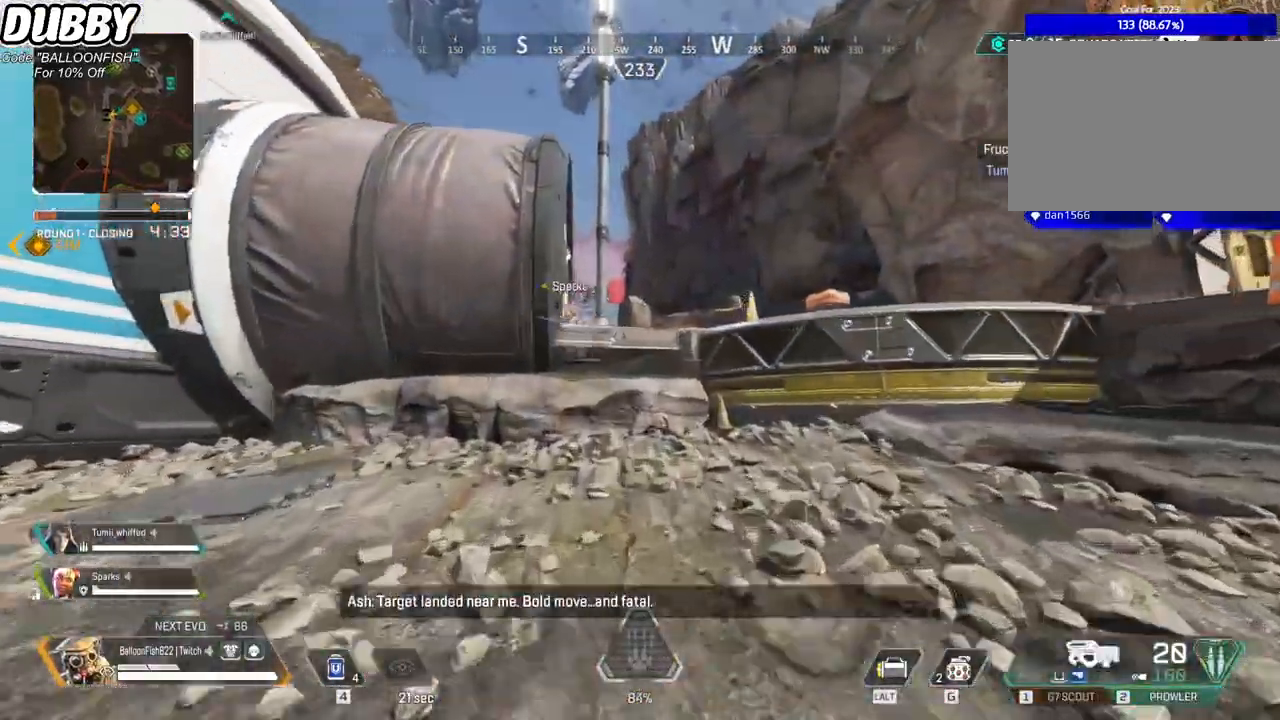
{"keys": ["w"], "mouse": [], "events": []}
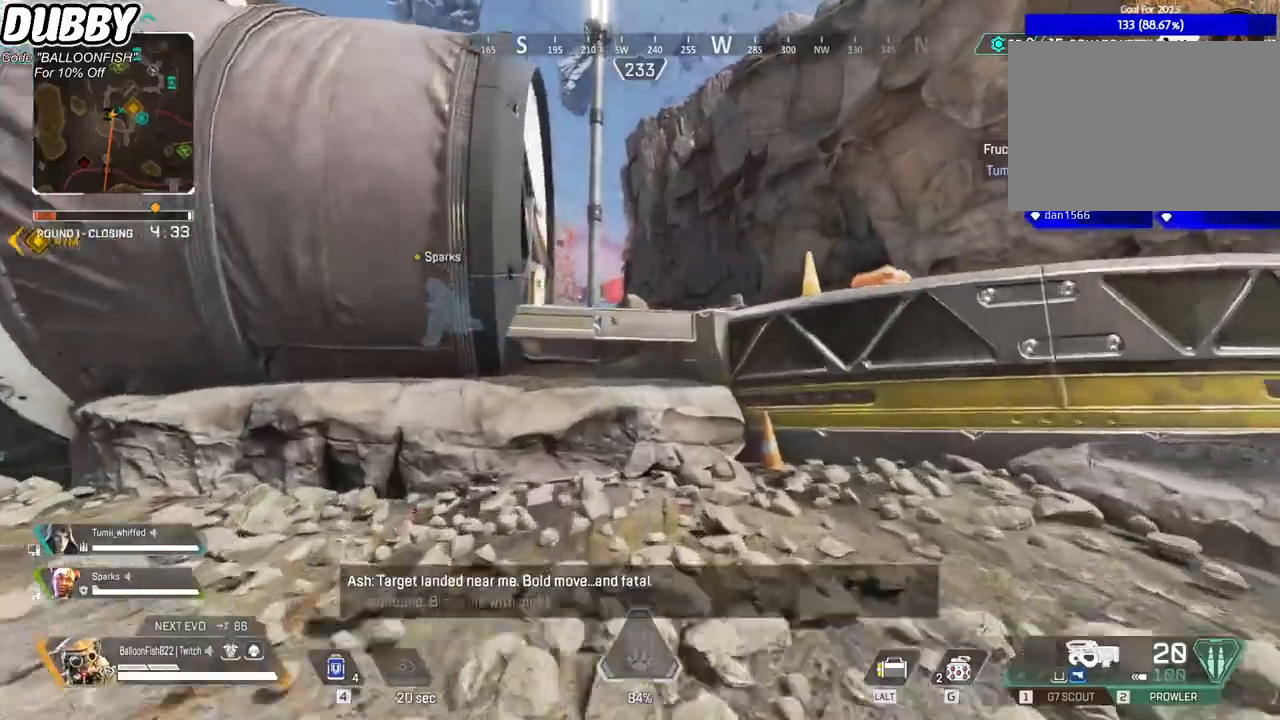
{"keys": ["w"], "mouse": [], "events": []}
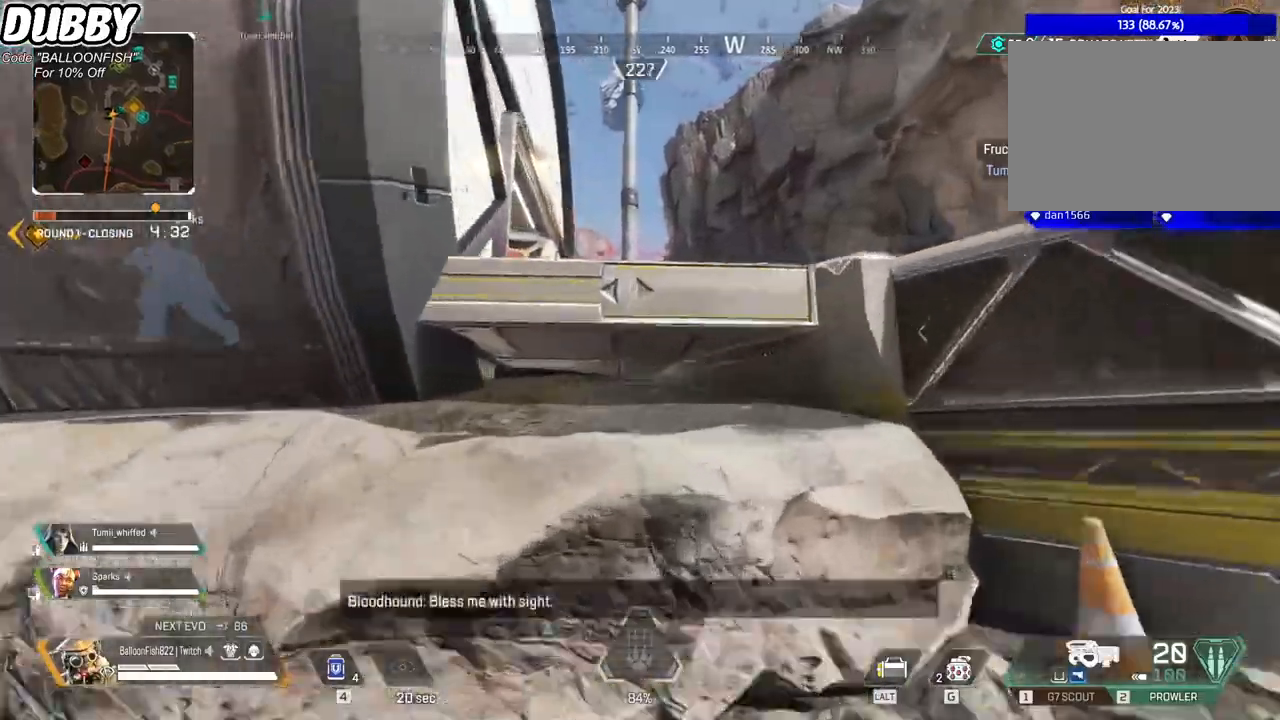
{"keys": ["w"], "mouse": [], "events": [[167, "space", "down"], [334, "space", "up"]]}